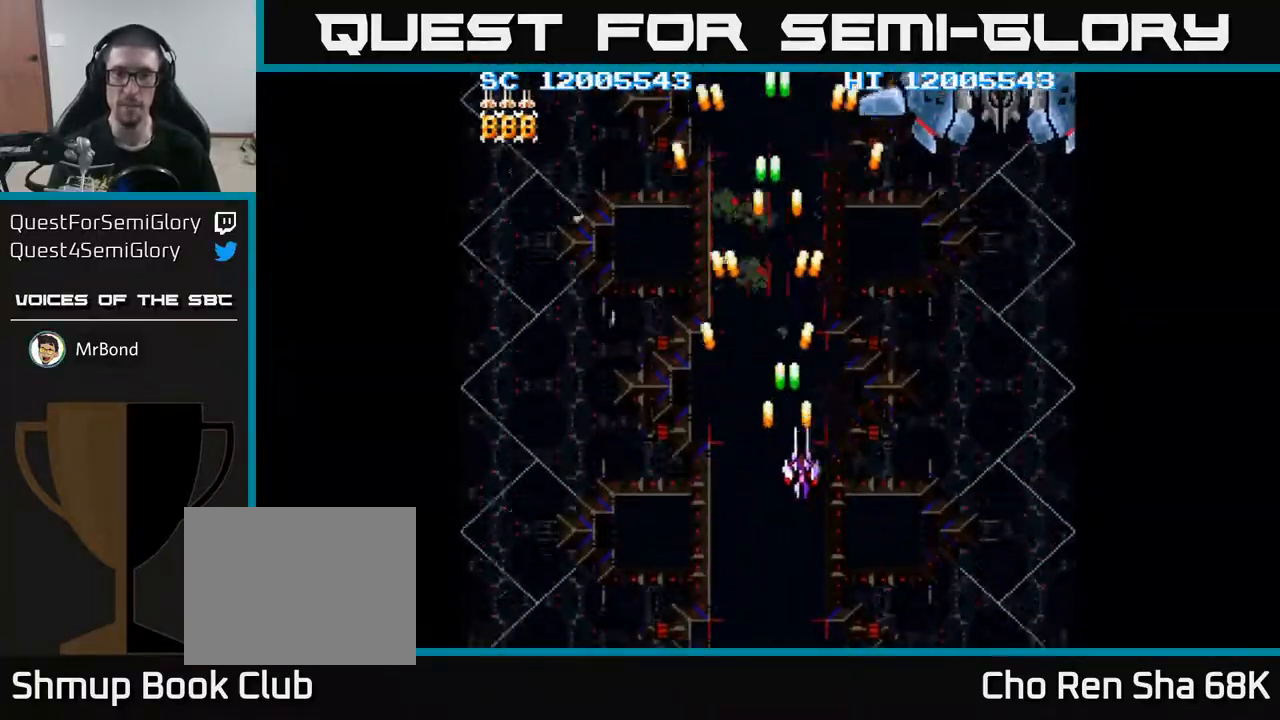
Gameplay with a controller (Xbox layout); each line is a JSON object with the inputs held at the frame after it. "events" lists button and stick changes between this image and that frame as [ms after this image, input, new state], when the widget could be followed in between. Not read: left_stick right_stick.
{"buttons": ["A", "DPAD_RIGHT"], "events": [[300, "DPAD_UP", "down"], [483, "DPAD_UP", "up"]]}
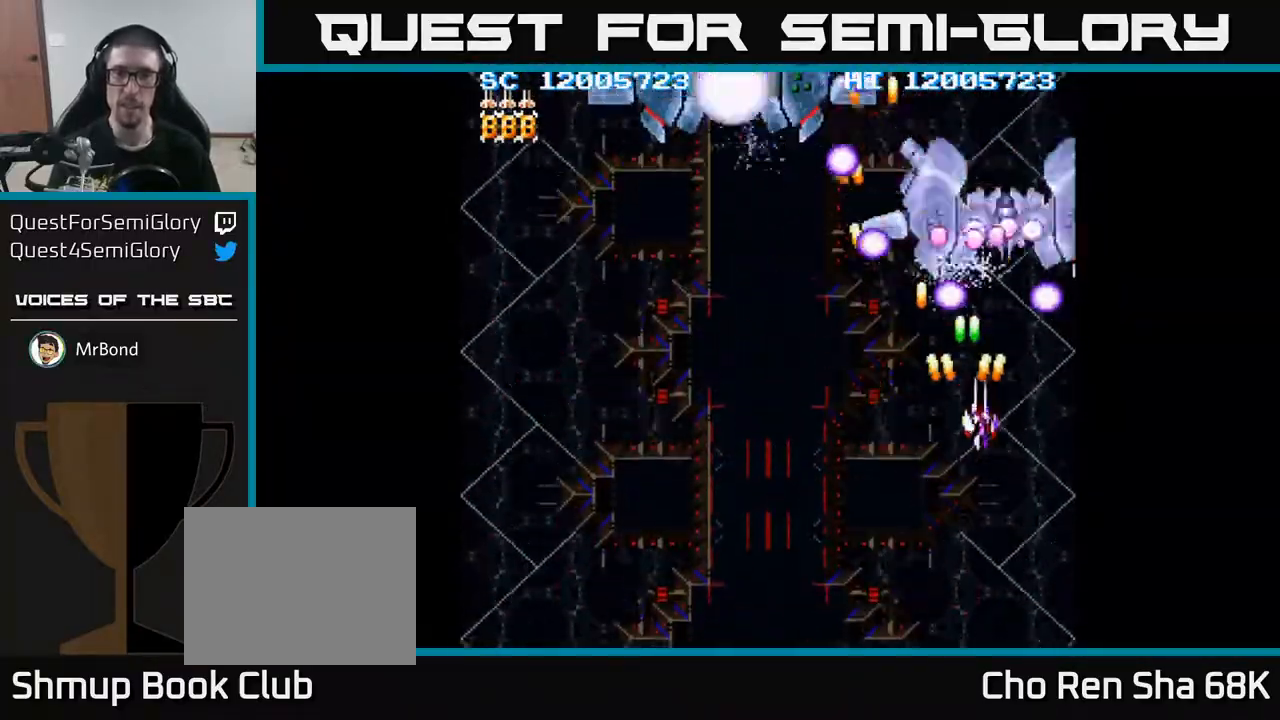
{"buttons": ["A", "DPAD_DOWN"], "events": [[50, "DPAD_DOWN", "down"], [67, "DPAD_RIGHT", "up"]]}
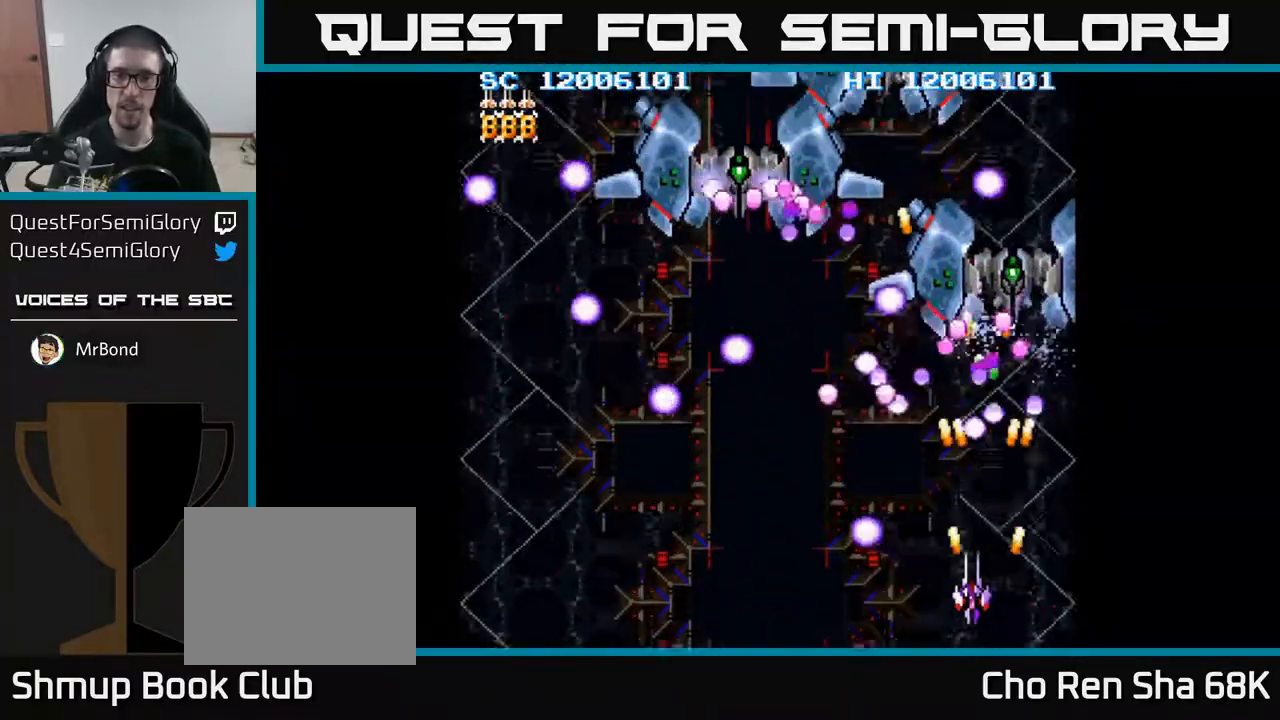
{"buttons": ["A"], "events": [[33, "DPAD_DOWN", "up"], [33, "DPAD_LEFT", "down"], [283, "DPAD_DOWN", "down"], [300, "DPAD_LEFT", "up"], [333, "DPAD_DOWN", "up"]]}
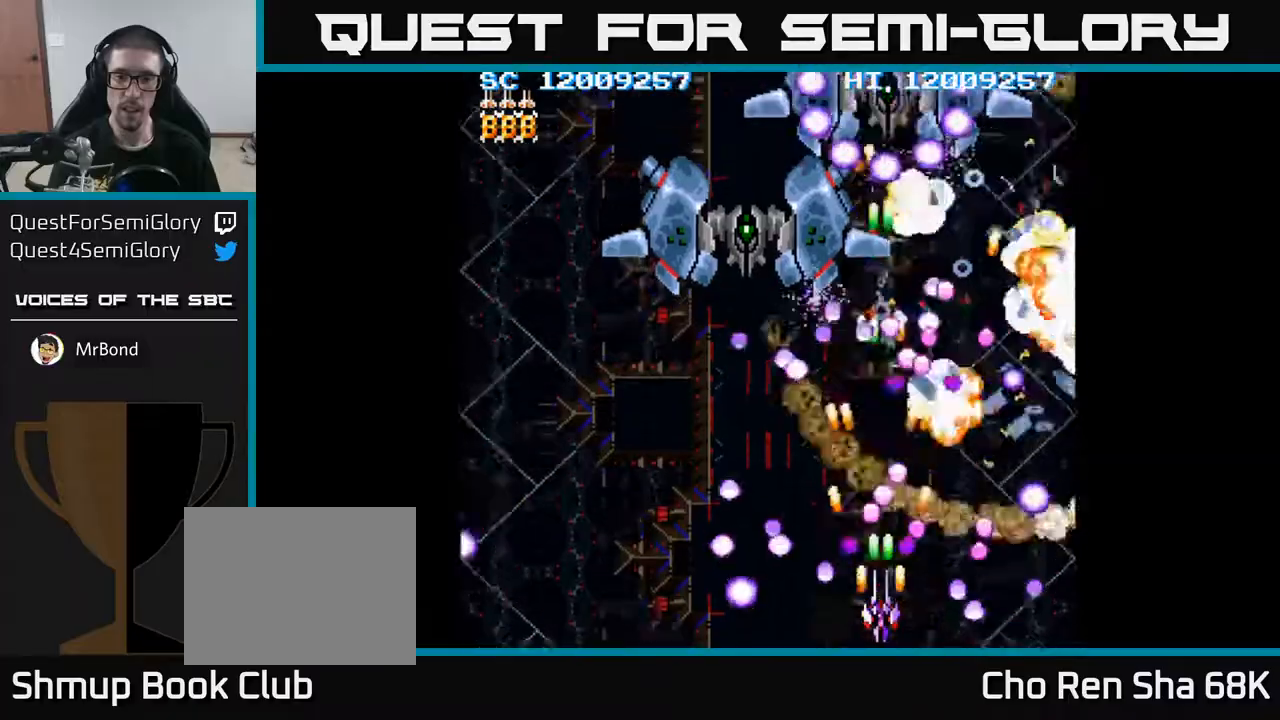
{"buttons": ["A", "DPAD_UP", "DPAD_LEFT"], "events": [[167, "DPAD_LEFT", "down"], [167, "X", "down"], [200, "DPAD_UP", "down"], [250, "X", "up"]]}
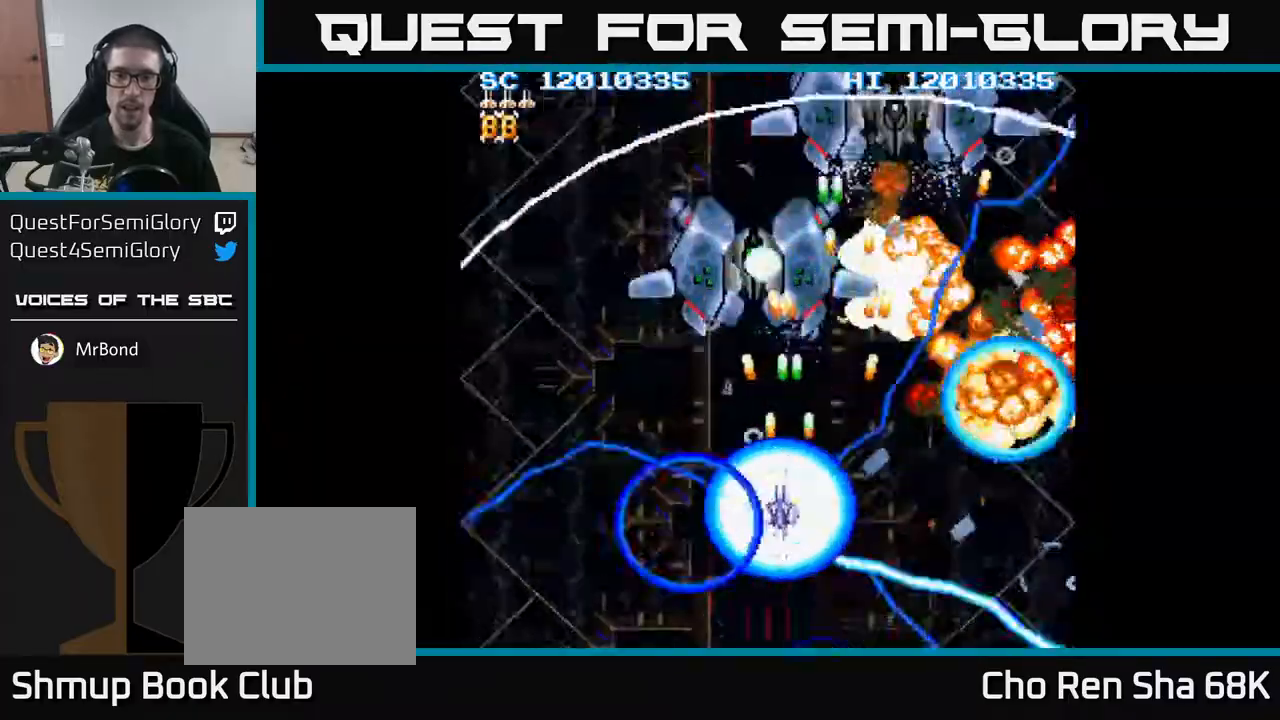
{"buttons": ["A", "DPAD_UP", "DPAD_RIGHT"], "events": [[17, "DPAD_LEFT", "up"], [200, "DPAD_RIGHT", "down"]]}
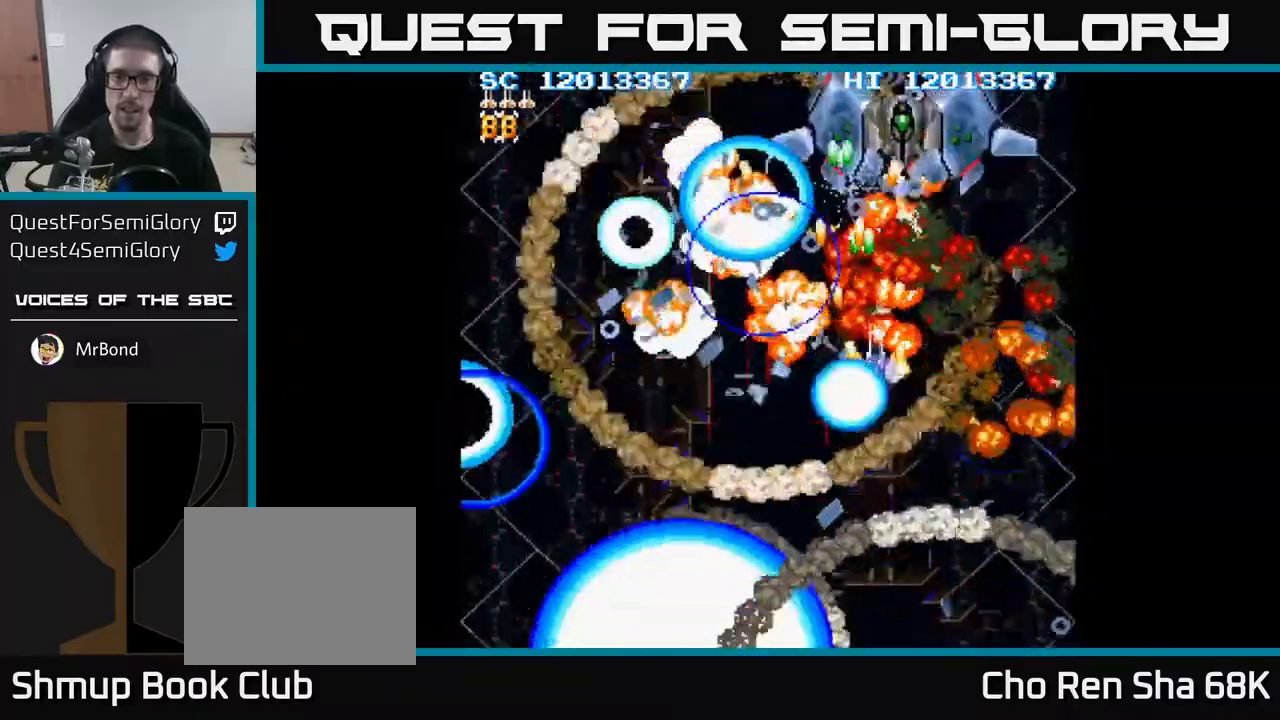
{"buttons": ["A", "DPAD_DOWN"], "events": [[33, "DPAD_RIGHT", "up"], [150, "DPAD_RIGHT", "down"], [150, "DPAD_UP", "up"], [200, "DPAD_DOWN", "down"], [217, "DPAD_RIGHT", "up"], [333, "DPAD_LEFT", "down"], [450, "DPAD_LEFT", "up"]]}
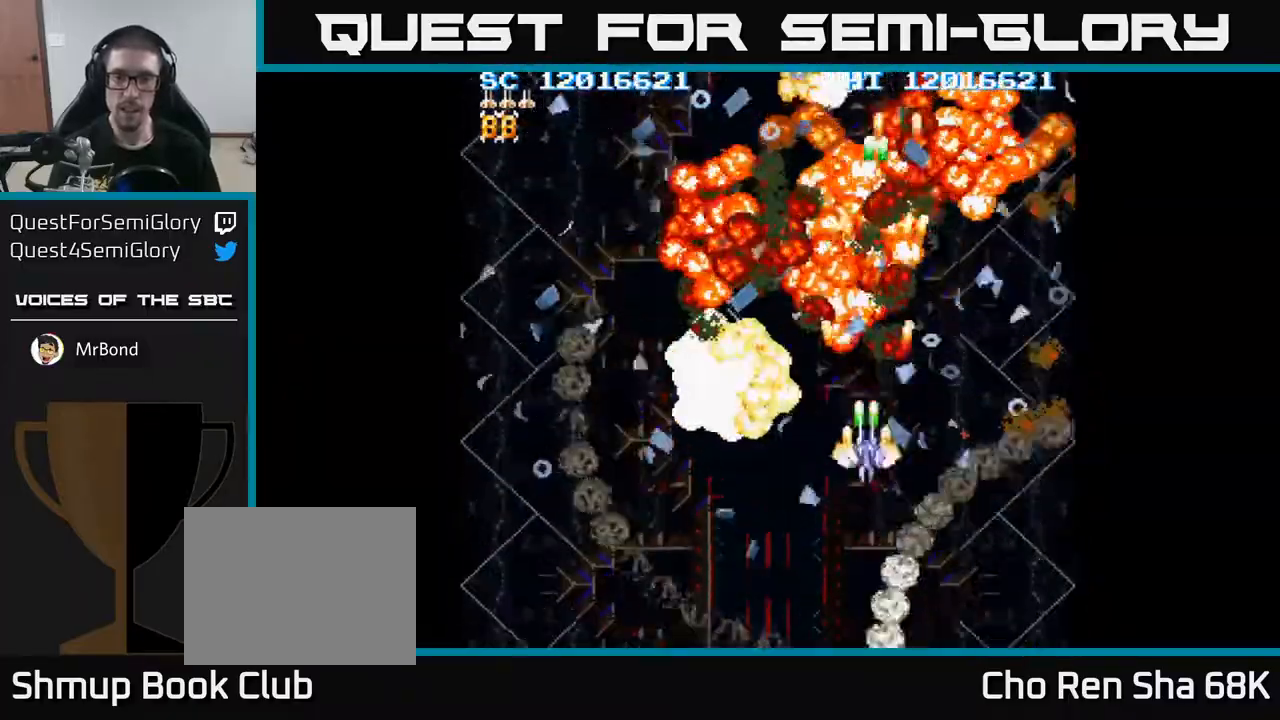
{"buttons": ["A", "DPAD_LEFT"], "events": [[283, "DPAD_DOWN", "up"], [283, "DPAD_LEFT", "down"]]}
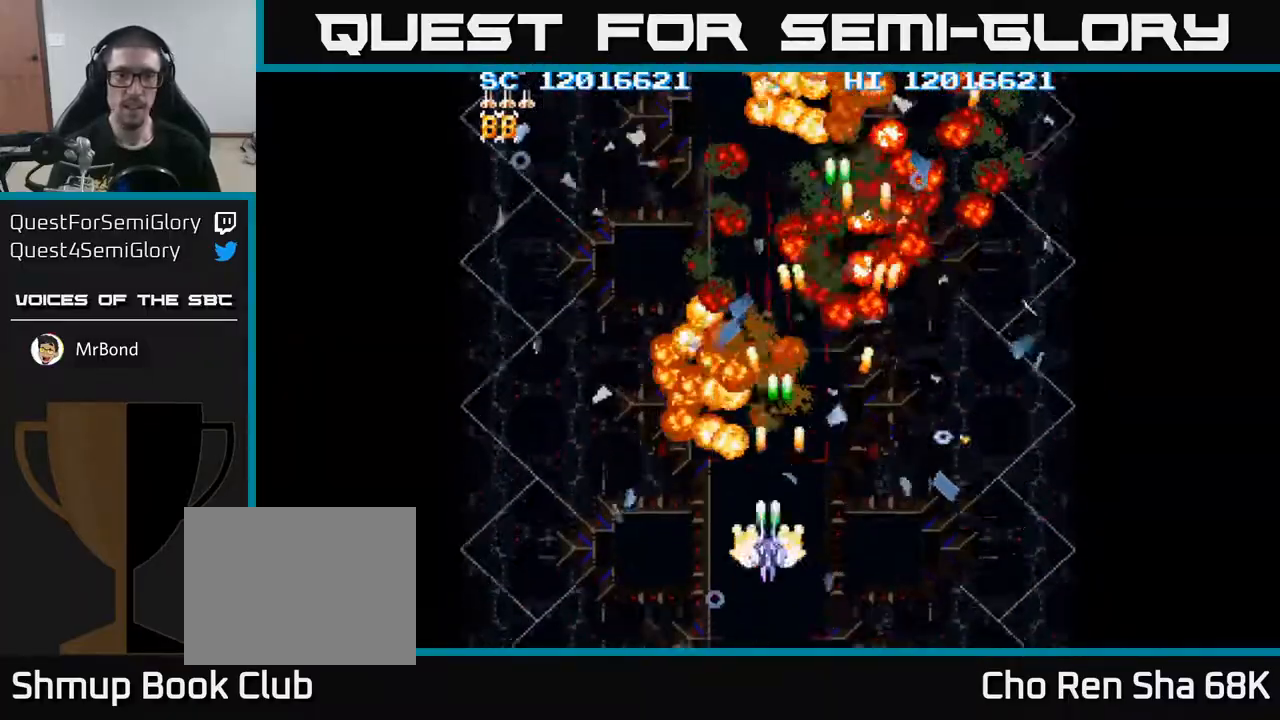
{"buttons": ["A", "DPAD_RIGHT"], "events": [[17, "DPAD_DOWN", "down"], [33, "DPAD_LEFT", "up"], [200, "DPAD_RIGHT", "down"], [283, "DPAD_DOWN", "up"]]}
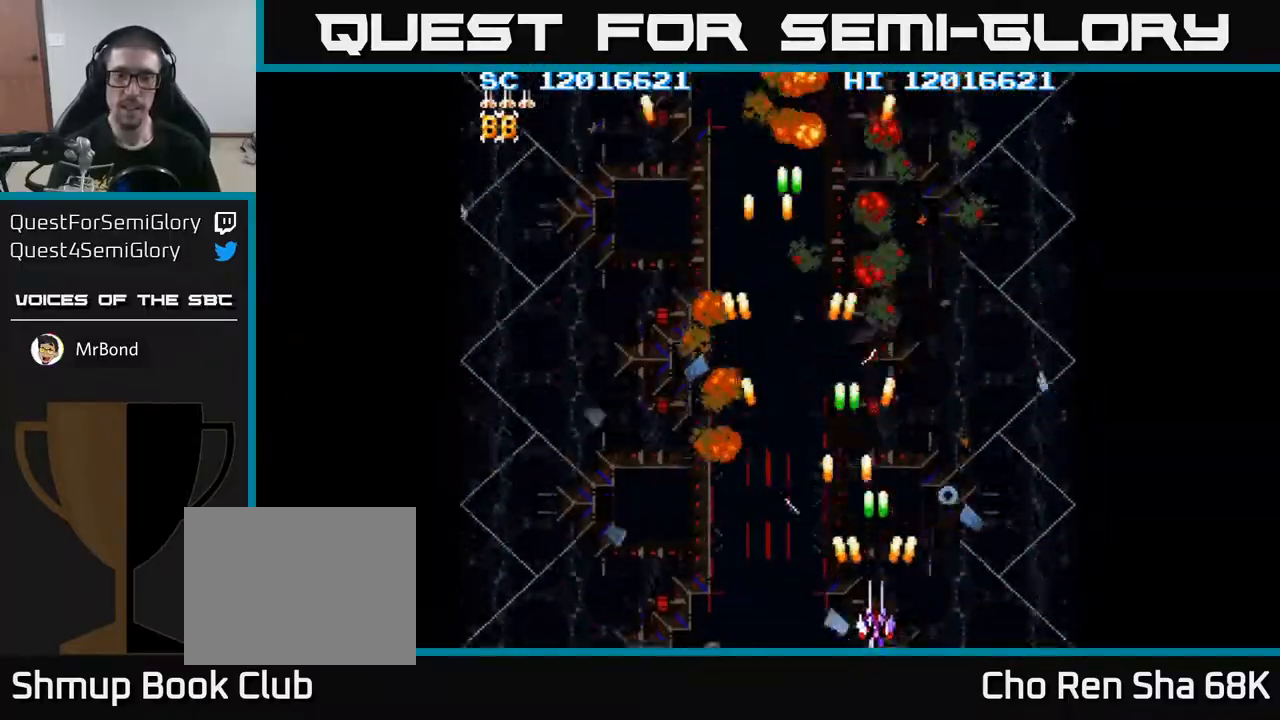
{"buttons": ["A", "DPAD_LEFT"], "events": [[17, "DPAD_RIGHT", "up"], [67, "DPAD_UP", "down"], [450, "DPAD_LEFT", "down"], [467, "DPAD_UP", "up"]]}
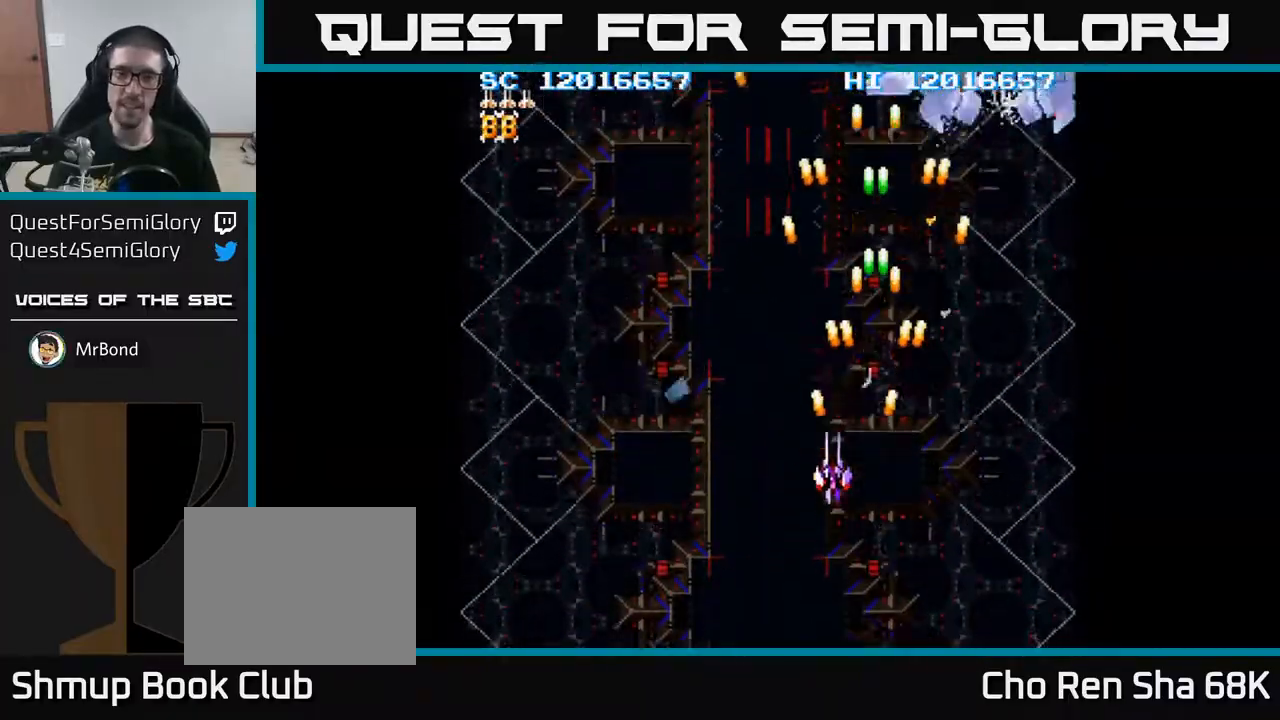
{"buttons": ["A", "DPAD_UP", "DPAD_RIGHT"], "events": [[117, "DPAD_LEFT", "up"], [150, "DPAD_RIGHT", "down"], [367, "DPAD_UP", "down"]]}
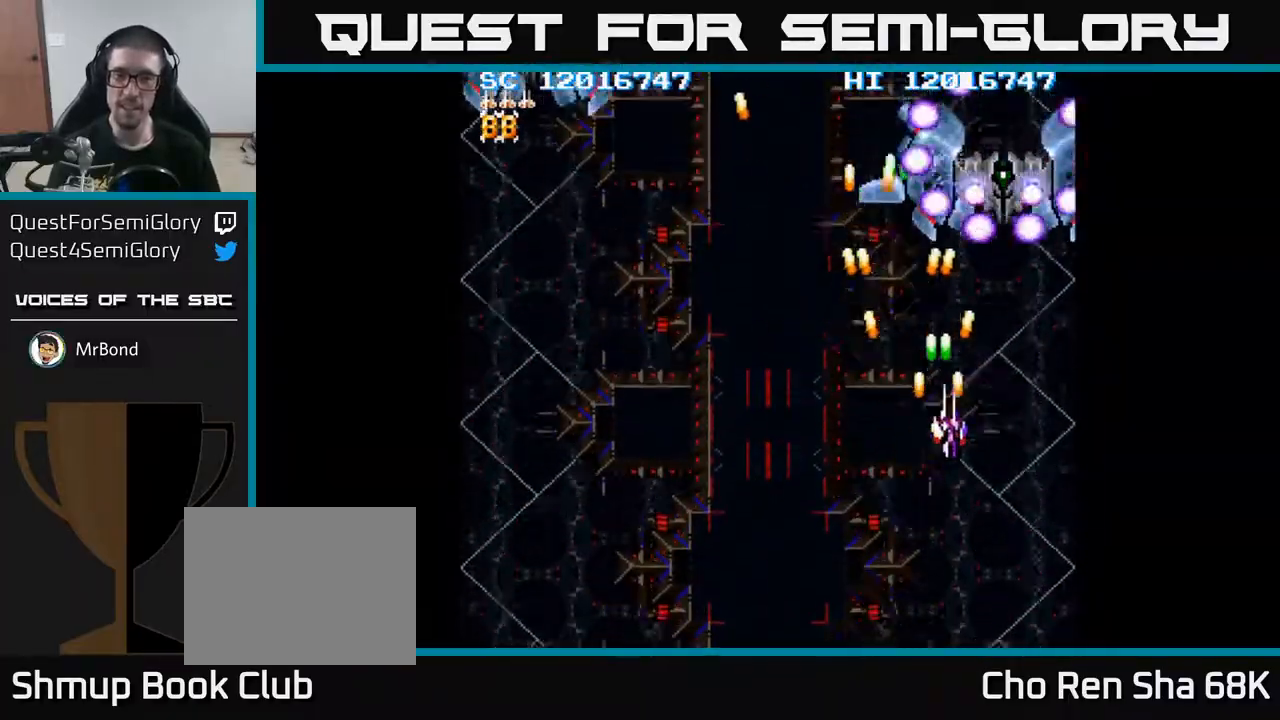
{"buttons": ["A", "DPAD_DOWN"], "events": [[50, "DPAD_UP", "up"], [100, "DPAD_DOWN", "down"], [150, "DPAD_RIGHT", "up"]]}
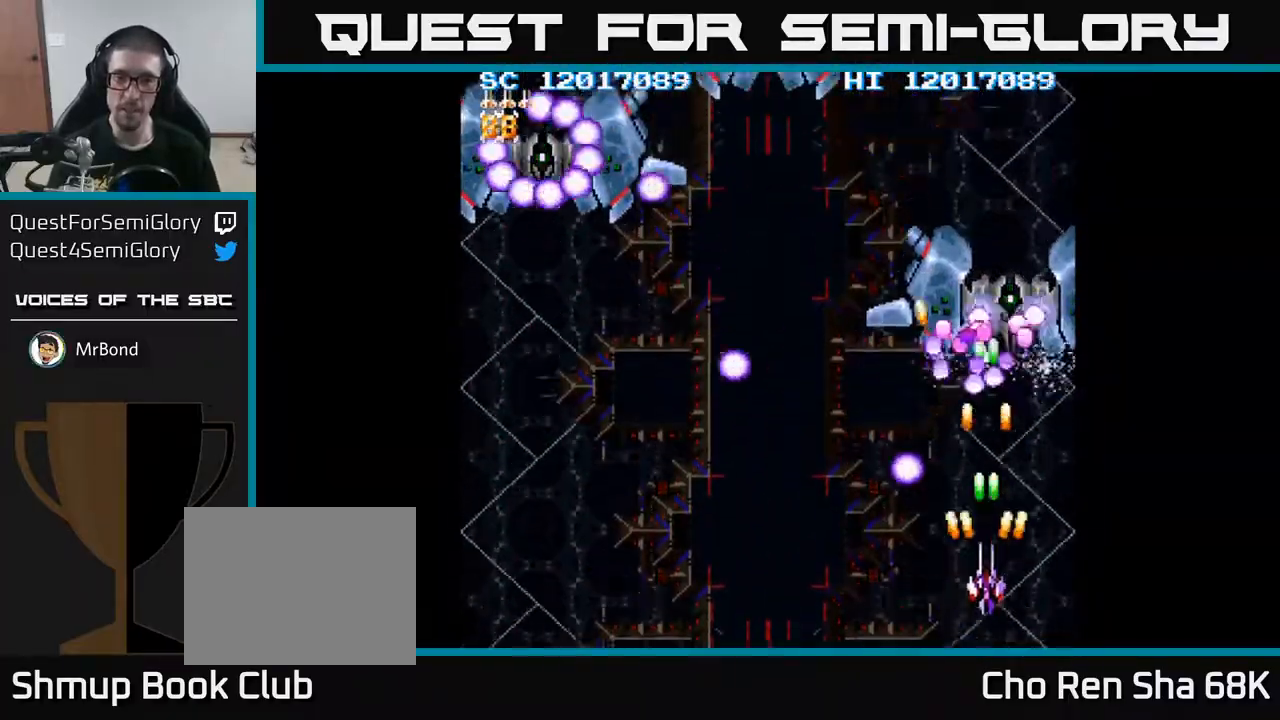
{"buttons": ["A", "DPAD_DOWN", "DPAD_LEFT"], "events": [[33, "DPAD_DOWN", "up"], [50, "DPAD_LEFT", "down"], [150, "DPAD_UP", "down"], [200, "DPAD_LEFT", "up"], [250, "DPAD_LEFT", "down"], [300, "DPAD_UP", "up"], [383, "DPAD_DOWN", "down"]]}
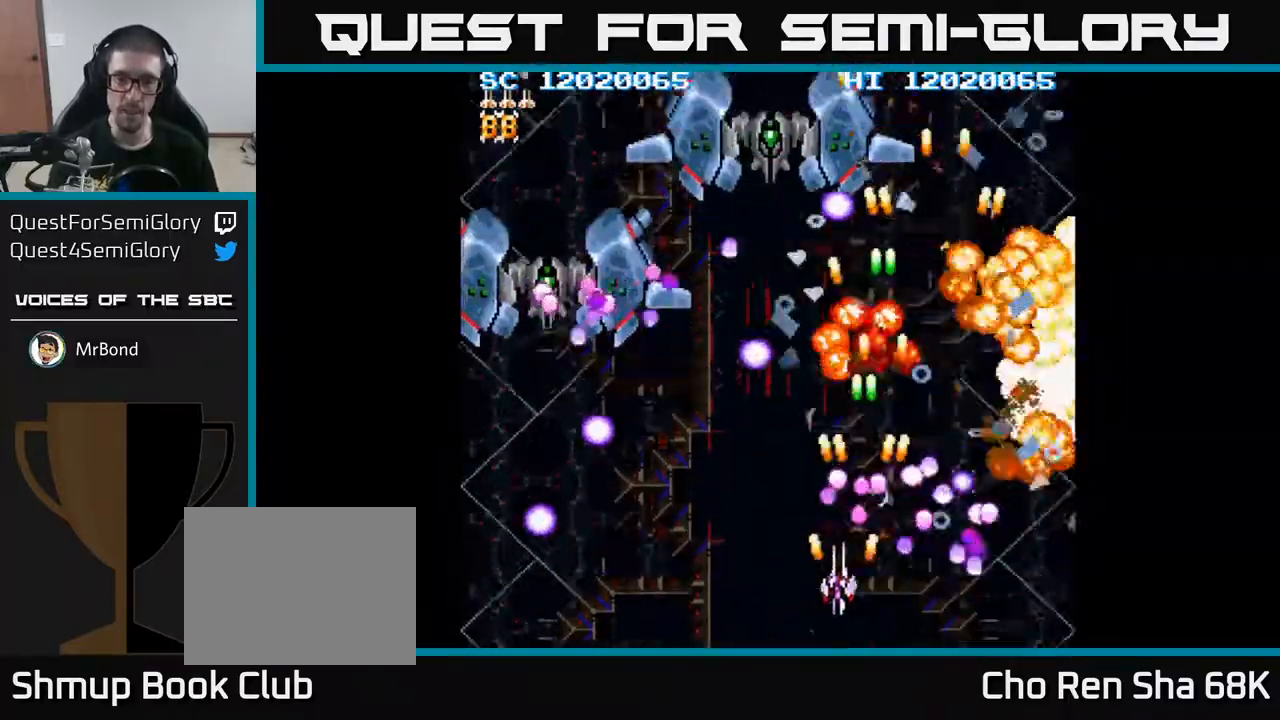
{"buttons": ["A", "DPAD_UP", "DPAD_LEFT"], "events": [[150, "DPAD_DOWN", "up"], [417, "DPAD_UP", "down"]]}
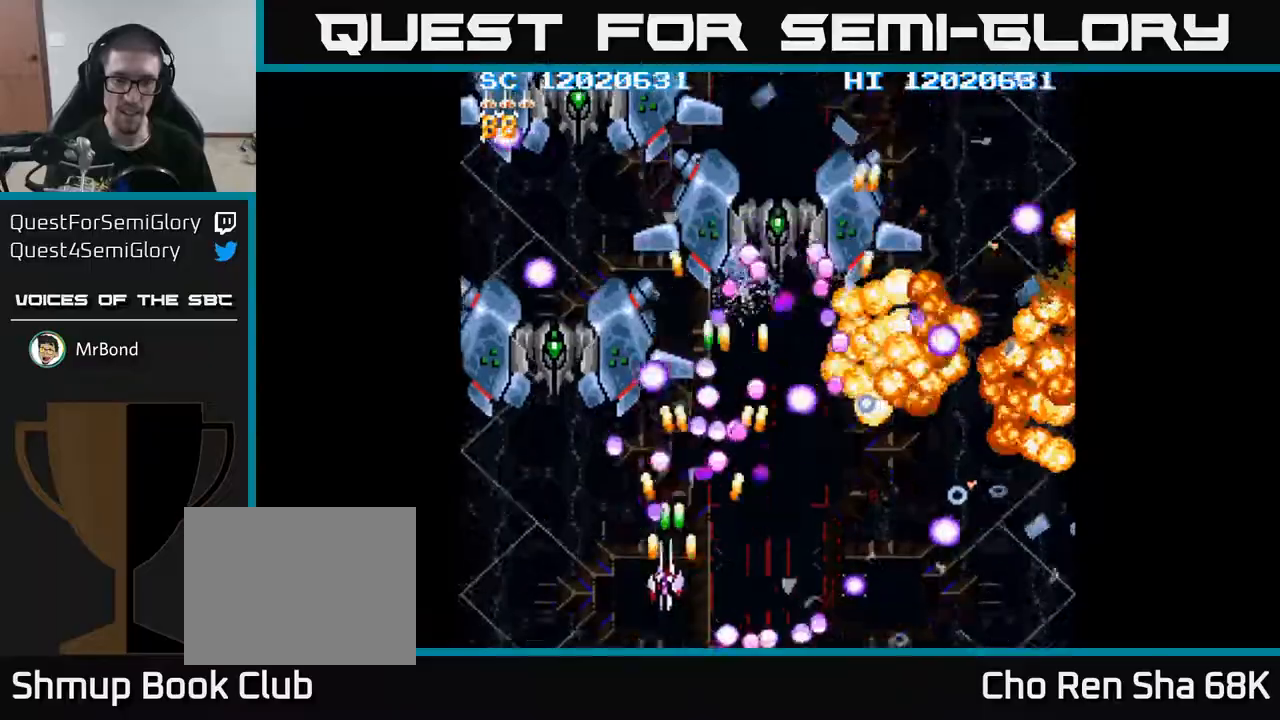
{"buttons": ["A", "DPAD_LEFT"], "events": [[50, "DPAD_UP", "up"], [100, "DPAD_DOWN", "down"], [167, "DPAD_DOWN", "up"], [333, "DPAD_DOWN", "down"], [350, "DPAD_LEFT", "up"], [467, "DPAD_DOWN", "up"], [467, "DPAD_LEFT", "down"]]}
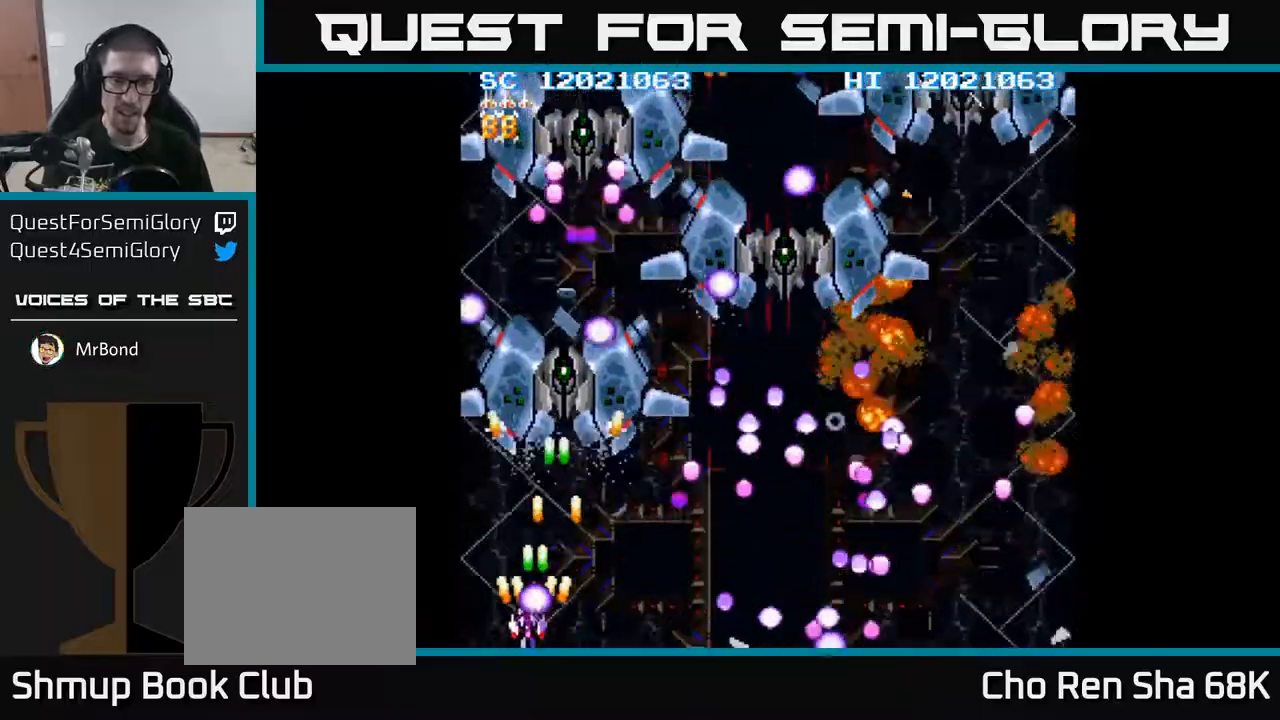
{"buttons": ["A", "DPAD_RIGHT"], "events": [[267, "DPAD_UP", "down"], [283, "DPAD_LEFT", "up"], [367, "DPAD_RIGHT", "down"], [400, "DPAD_UP", "up"]]}
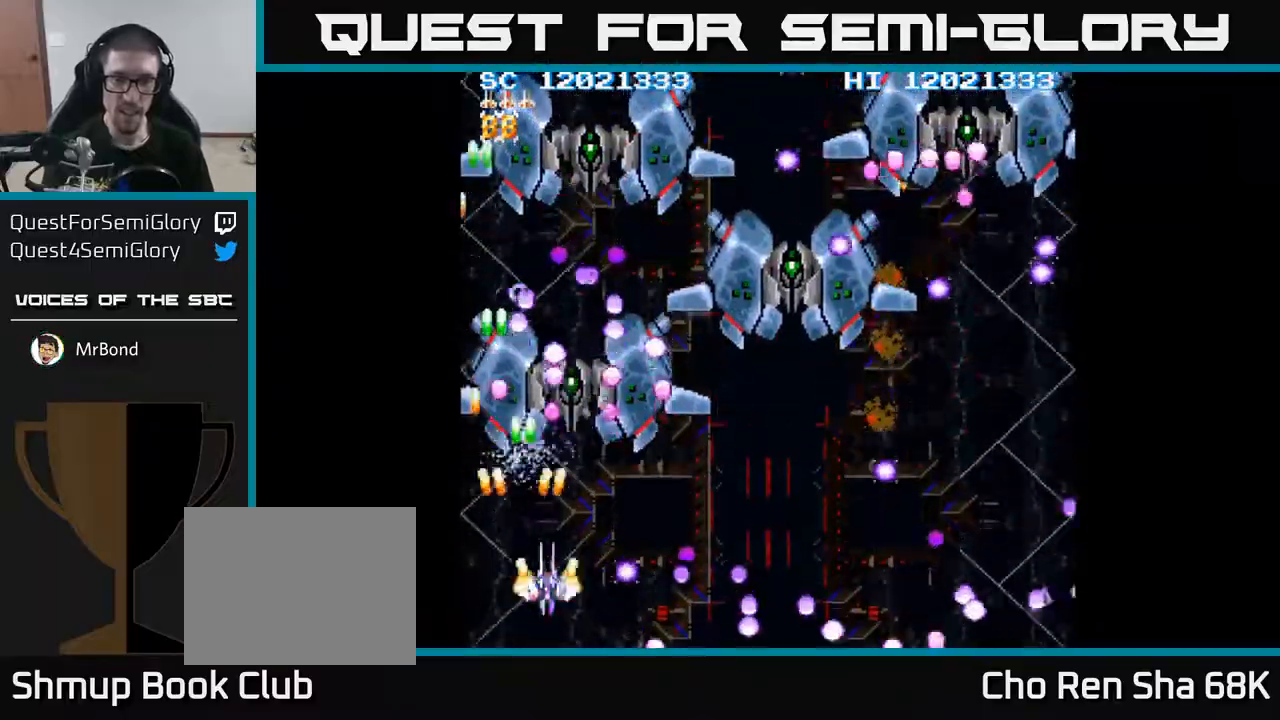
{"buttons": ["A", "DPAD_RIGHT"], "events": [[17, "DPAD_DOWN", "down"], [50, "DPAD_RIGHT", "up"], [133, "DPAD_DOWN", "up"], [167, "DPAD_RIGHT", "down"]]}
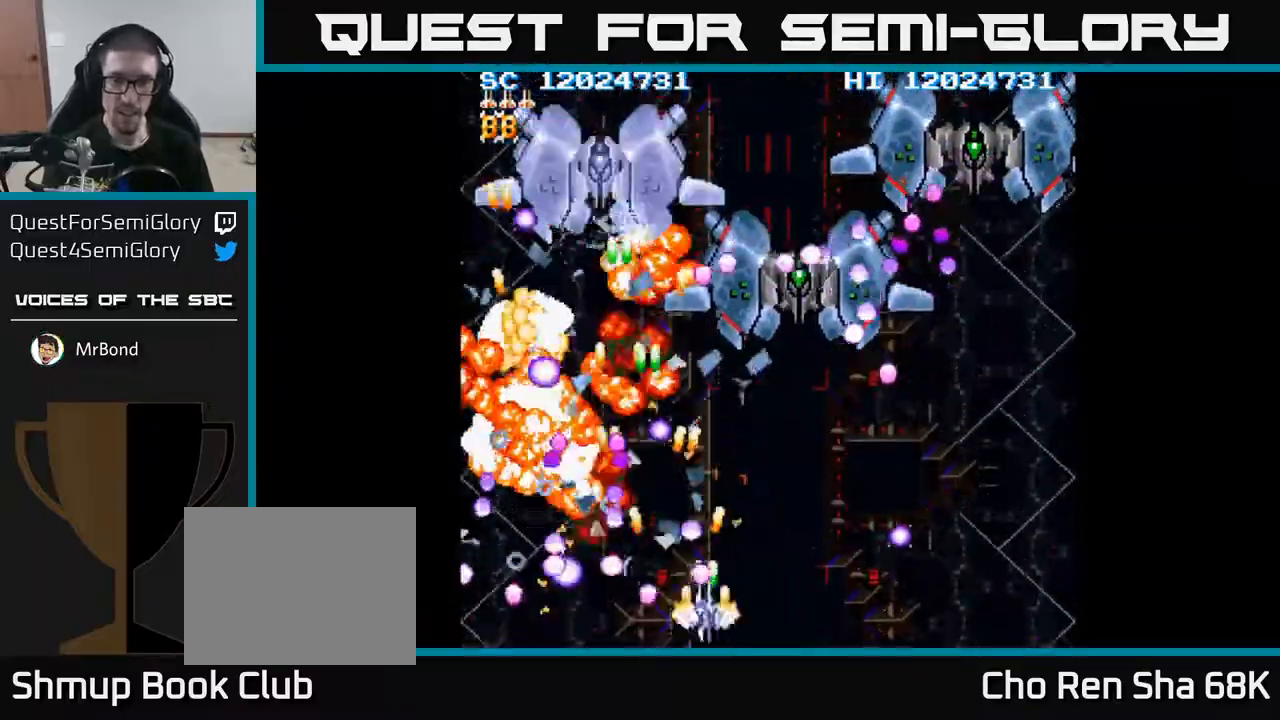
{"buttons": ["A", "DPAD_DOWN"], "events": [[383, "DPAD_RIGHT", "up"], [500, "DPAD_DOWN", "down"]]}
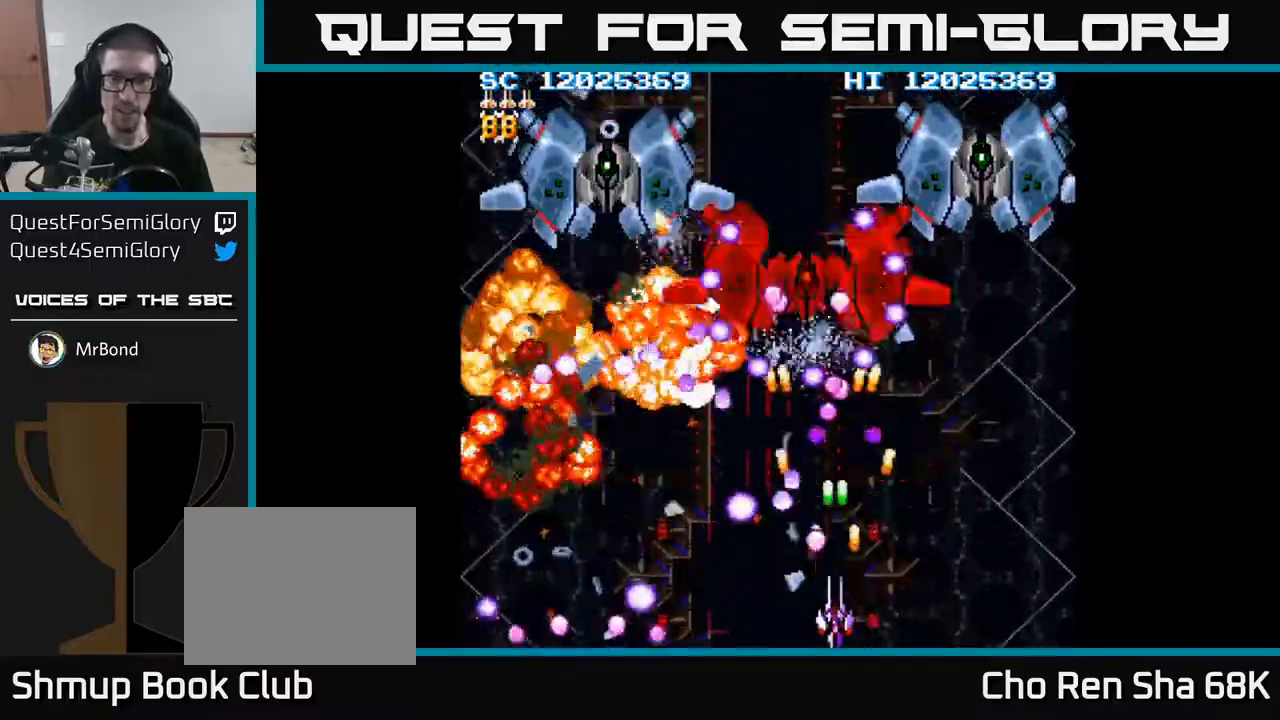
{"buttons": ["A", "DPAD_RIGHT"], "events": [[17, "DPAD_DOWN", "up"], [133, "DPAD_RIGHT", "down"], [217, "DPAD_RIGHT", "up"], [300, "DPAD_RIGHT", "down"]]}
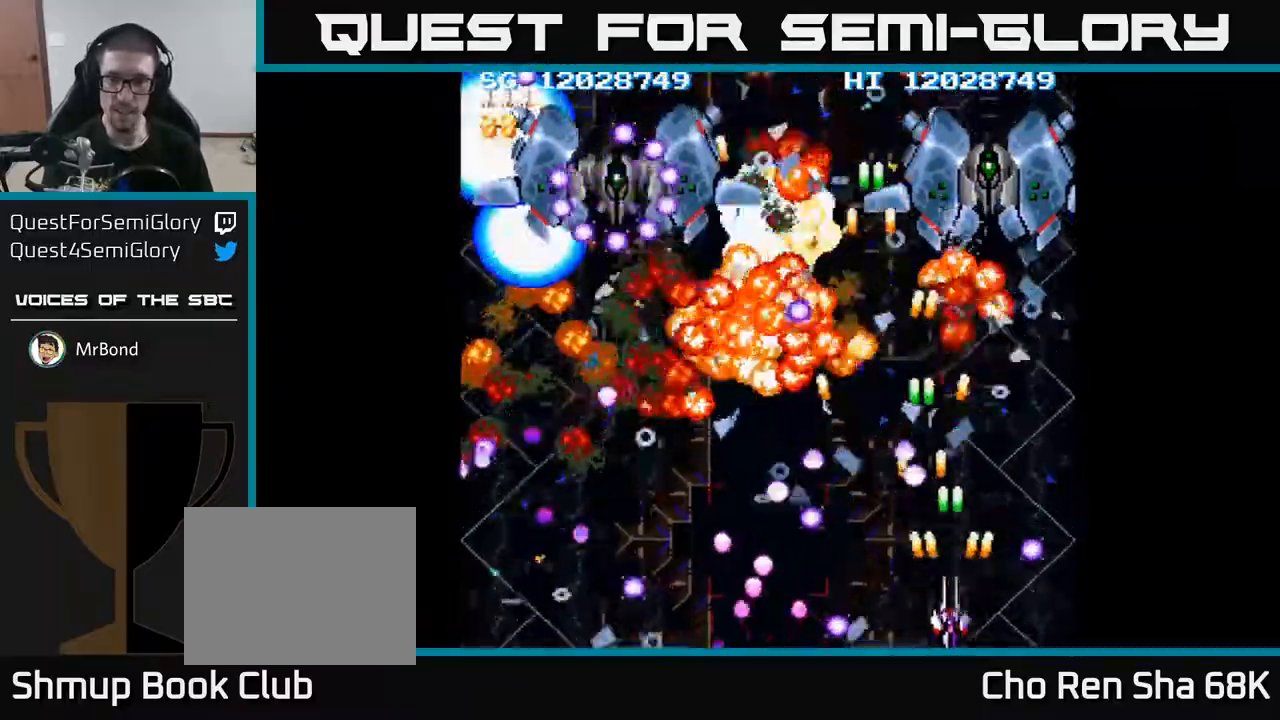
{"buttons": ["A", "DPAD_UP", "DPAD_RIGHT"], "events": [[17, "DPAD_RIGHT", "up"], [250, "DPAD_LEFT", "down"], [383, "DPAD_LEFT", "up"], [400, "DPAD_RIGHT", "down"], [417, "DPAD_UP", "down"]]}
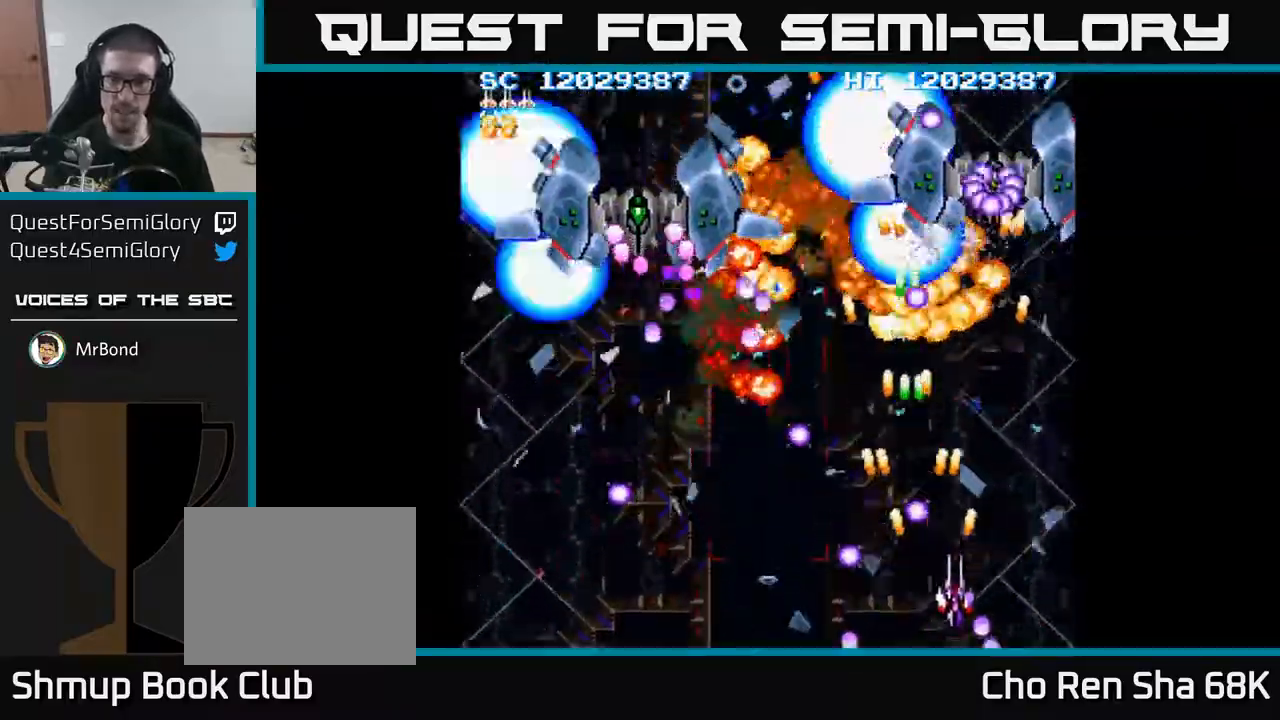
{"buttons": ["A"], "events": [[17, "DPAD_UP", "up"], [133, "DPAD_UP", "down"], [217, "DPAD_RIGHT", "up"], [217, "DPAD_UP", "up"]]}
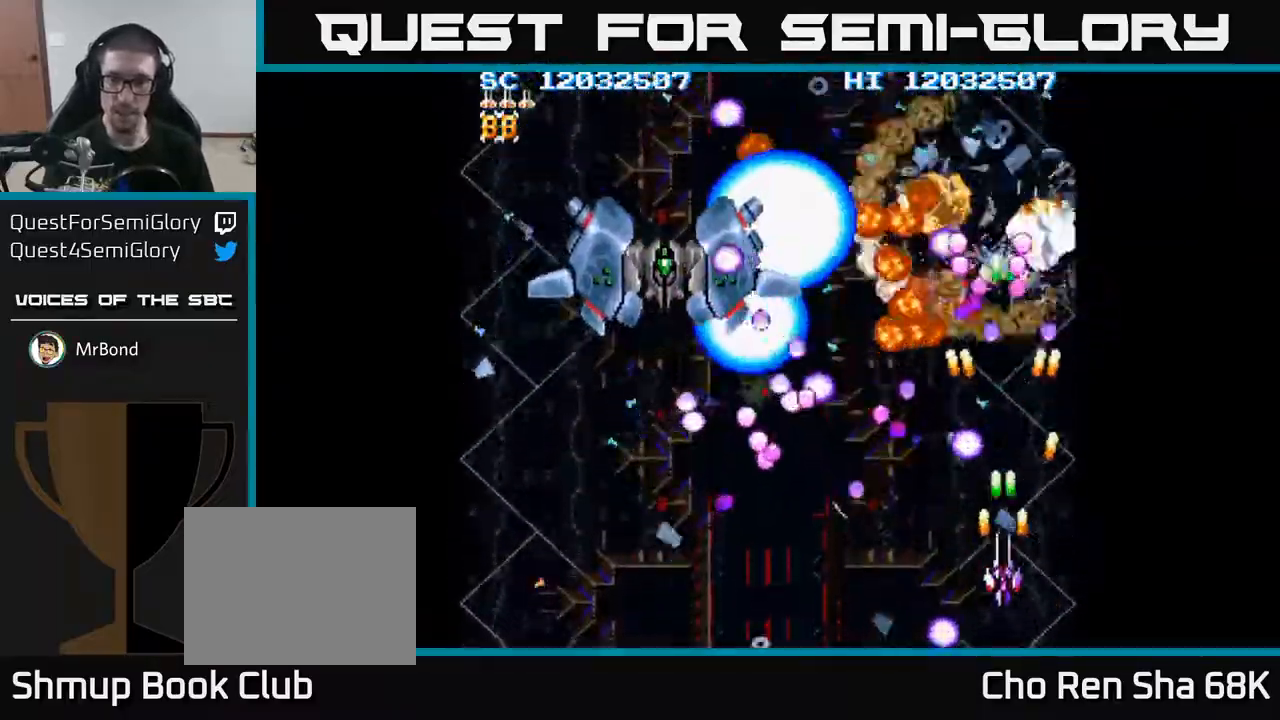
{"buttons": ["A", "DPAD_UP", "DPAD_LEFT"], "events": [[100, "DPAD_LEFT", "down"], [117, "DPAD_DOWN", "down"], [250, "DPAD_DOWN", "up"], [283, "DPAD_UP", "down"], [283, "X", "down"], [383, "X", "up"]]}
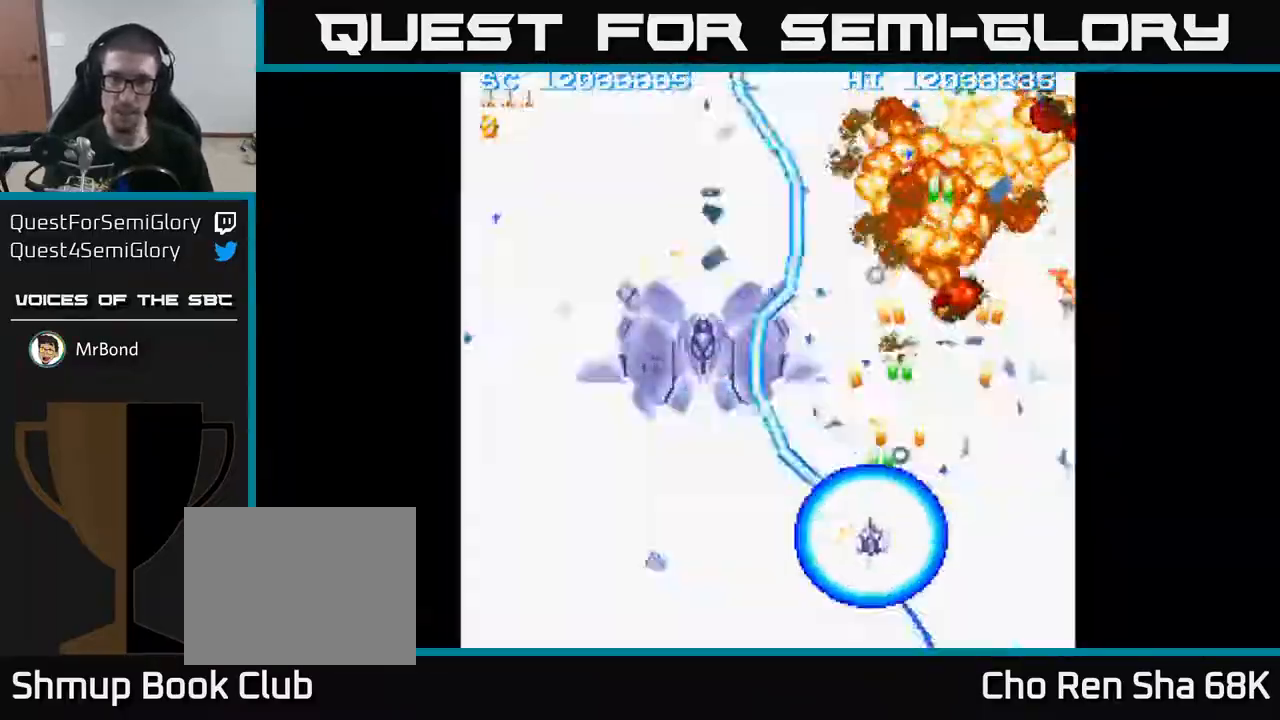
{"buttons": ["A", "DPAD_DOWN"], "events": [[367, "DPAD_UP", "up"], [433, "DPAD_DOWN", "down"], [433, "DPAD_LEFT", "up"]]}
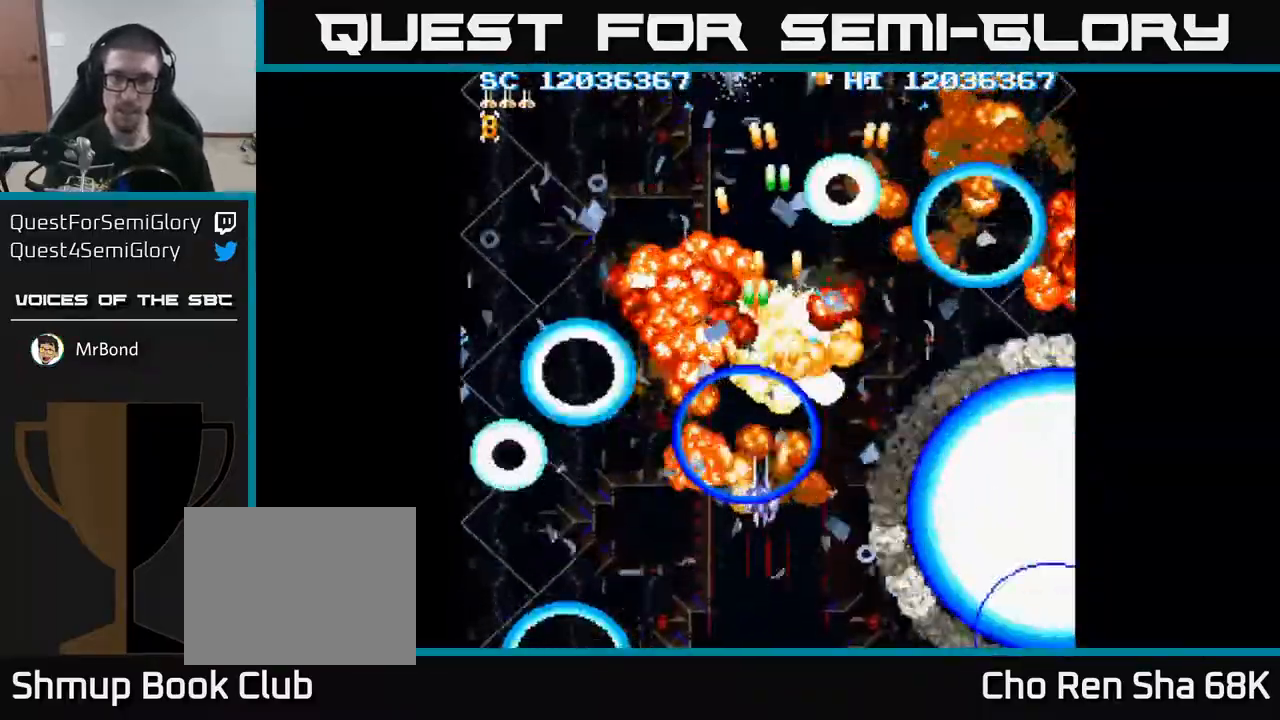
{"buttons": ["A", "DPAD_LEFT"], "events": [[33, "DPAD_RIGHT", "down"], [250, "DPAD_DOWN", "up"], [450, "DPAD_RIGHT", "up"], [467, "DPAD_LEFT", "down"]]}
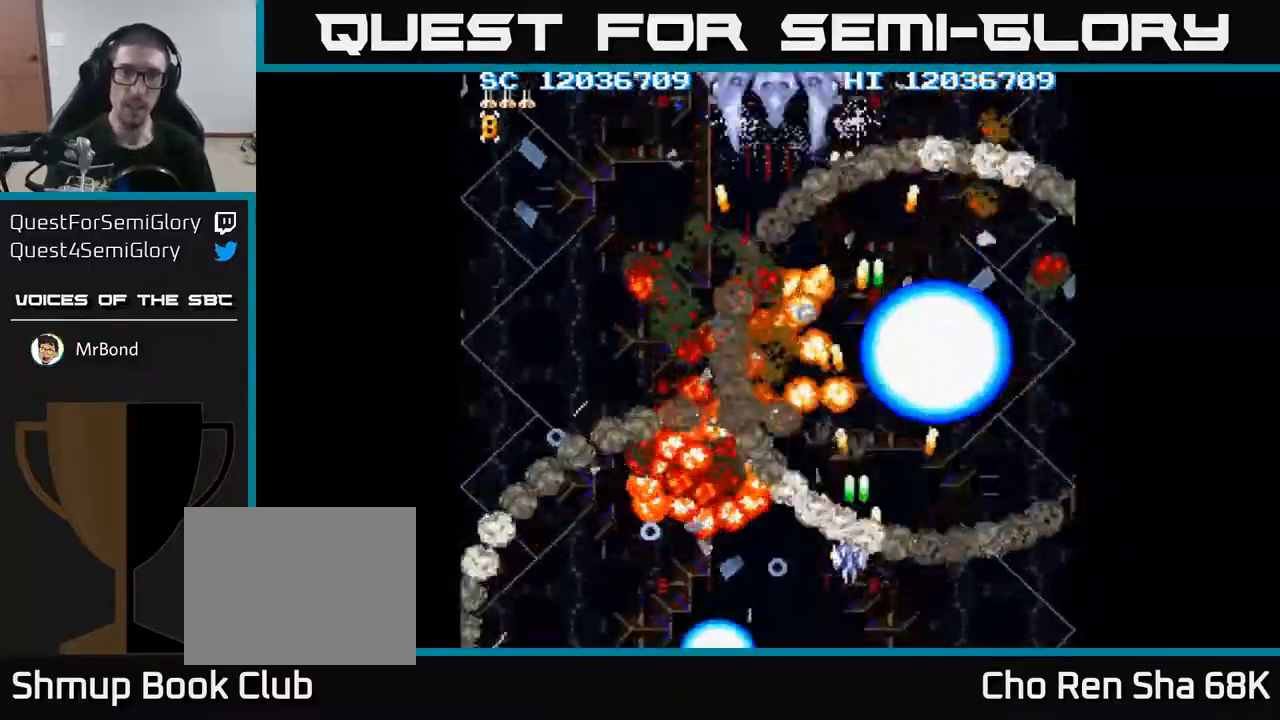
{"buttons": ["A", "DPAD_UP"], "events": [[67, "DPAD_UP", "down"], [233, "DPAD_LEFT", "up"]]}
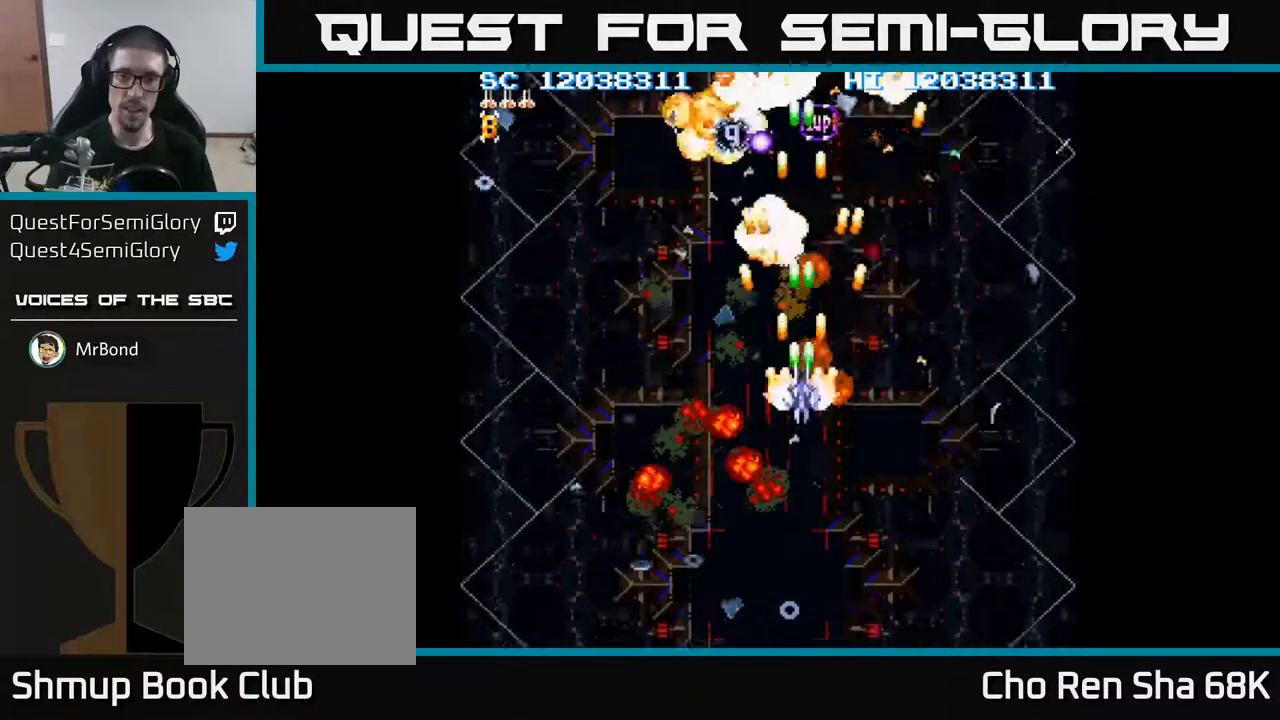
{"buttons": ["A", "DPAD_LEFT"], "events": [[100, "DPAD_LEFT", "down"], [117, "DPAD_UP", "up"], [233, "DPAD_DOWN", "down"], [233, "DPAD_LEFT", "up"], [417, "DPAD_LEFT", "down"], [467, "DPAD_DOWN", "up"]]}
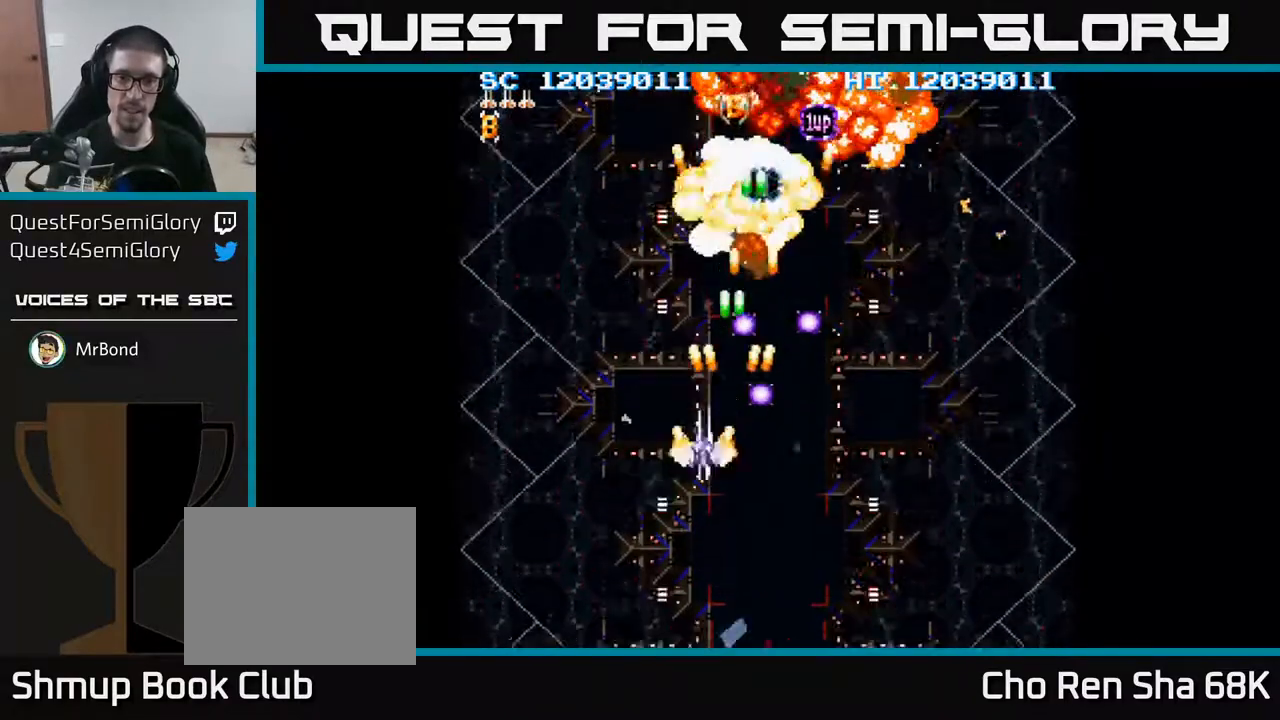
{"buttons": ["A", "DPAD_RIGHT"], "events": [[433, "DPAD_LEFT", "up"], [467, "DPAD_RIGHT", "down"]]}
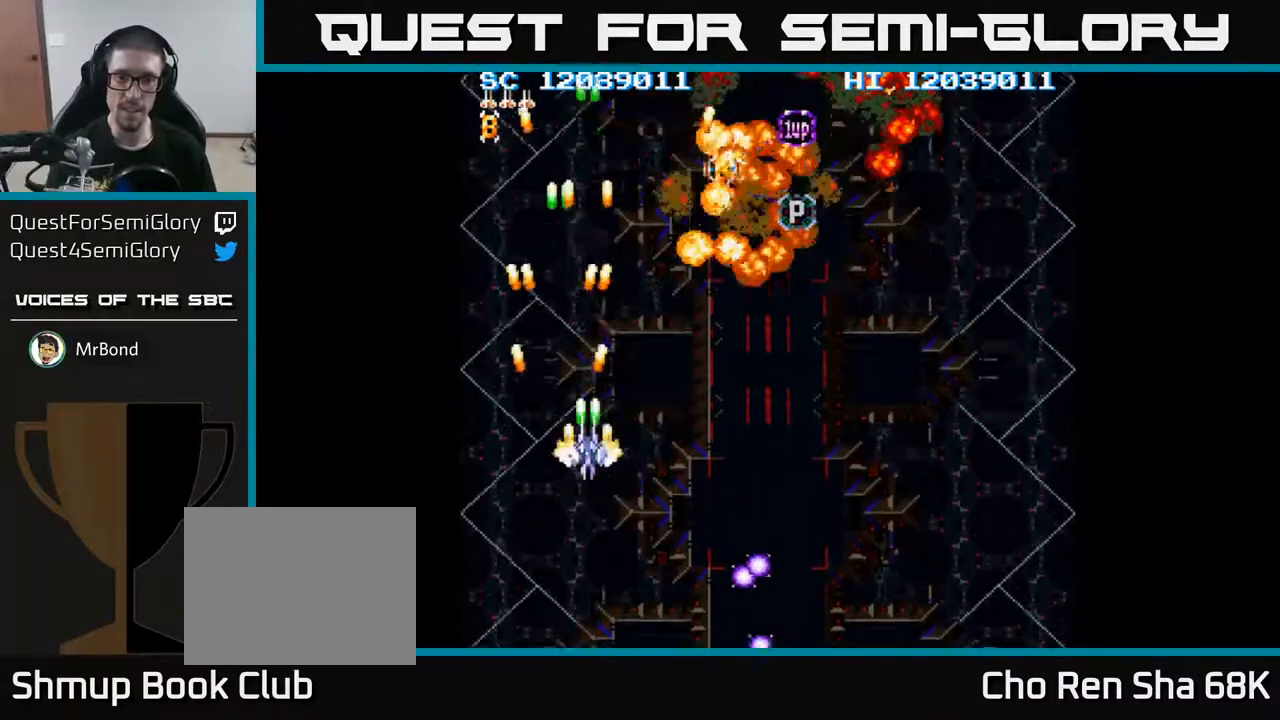
{"buttons": ["A", "DPAD_RIGHT"], "events": []}
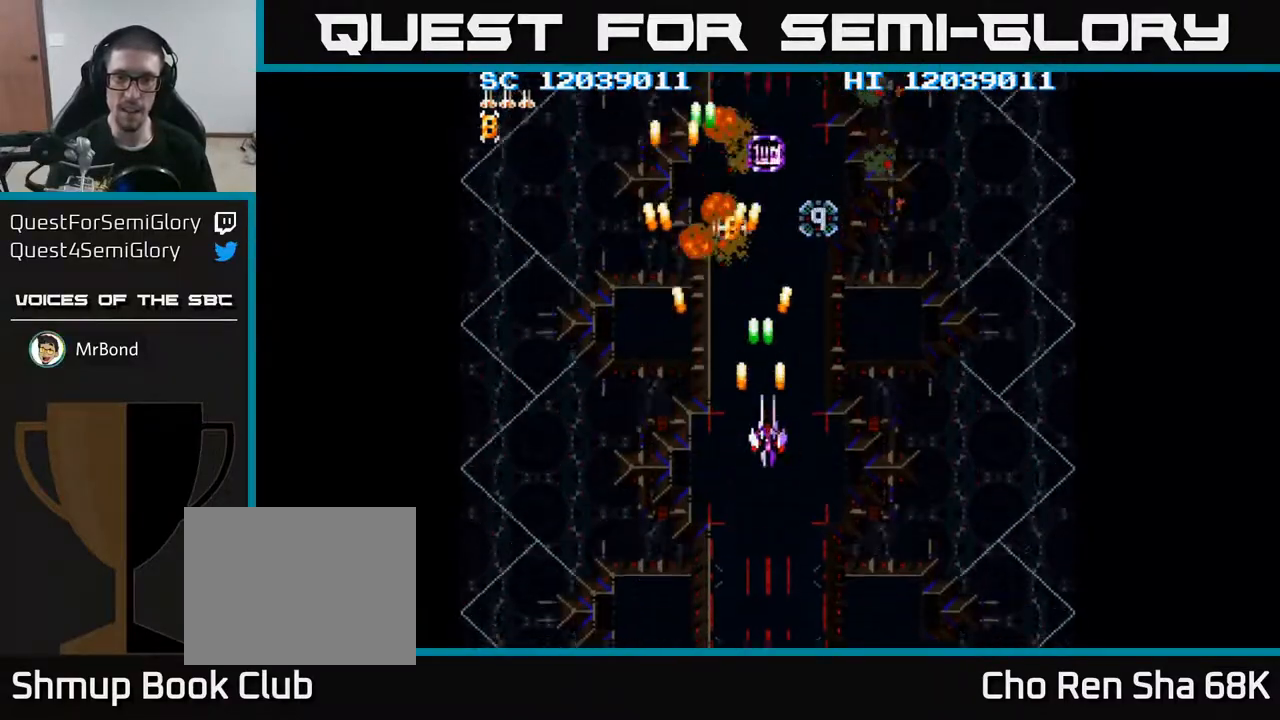
{"buttons": [], "events": [[17, "A", "up"], [17, "DPAD_RIGHT", "up"], [17, "DPAD_UP", "down"], [167, "DPAD_UP", "up"]]}
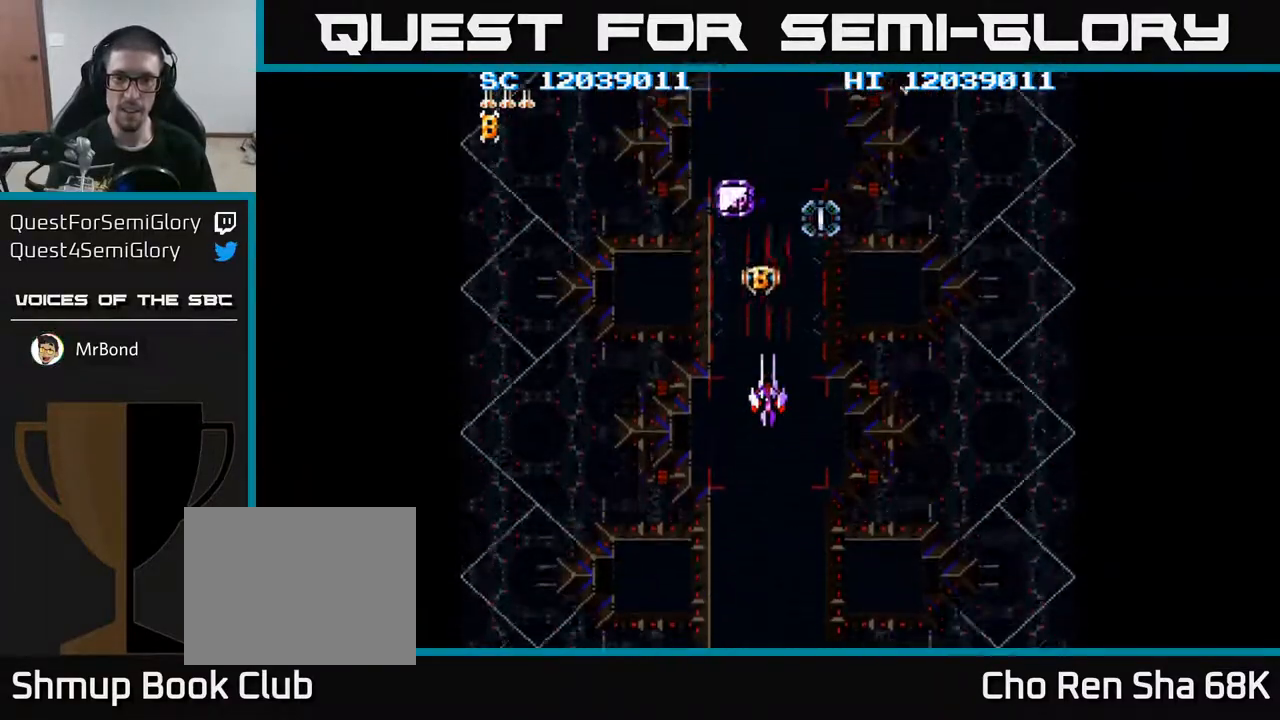
{"buttons": [], "events": []}
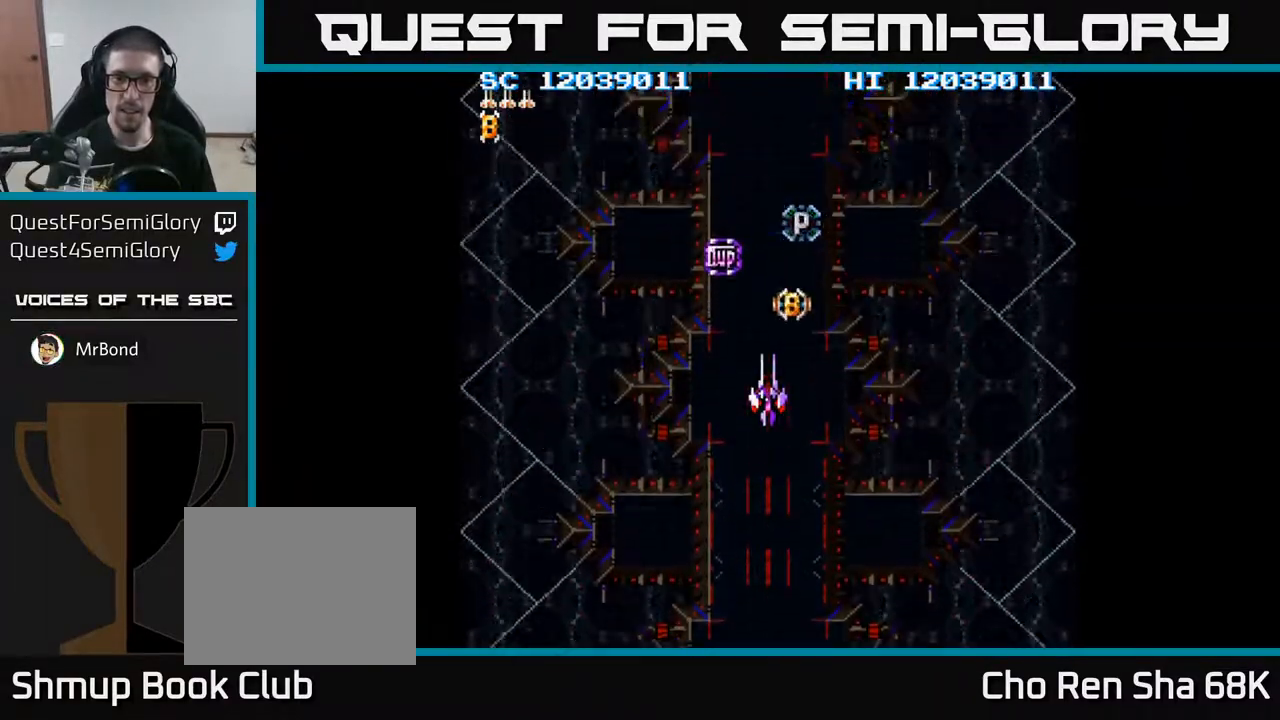
{"buttons": [], "events": [[117, "DPAD_UP", "down"], [383, "DPAD_UP", "up"]]}